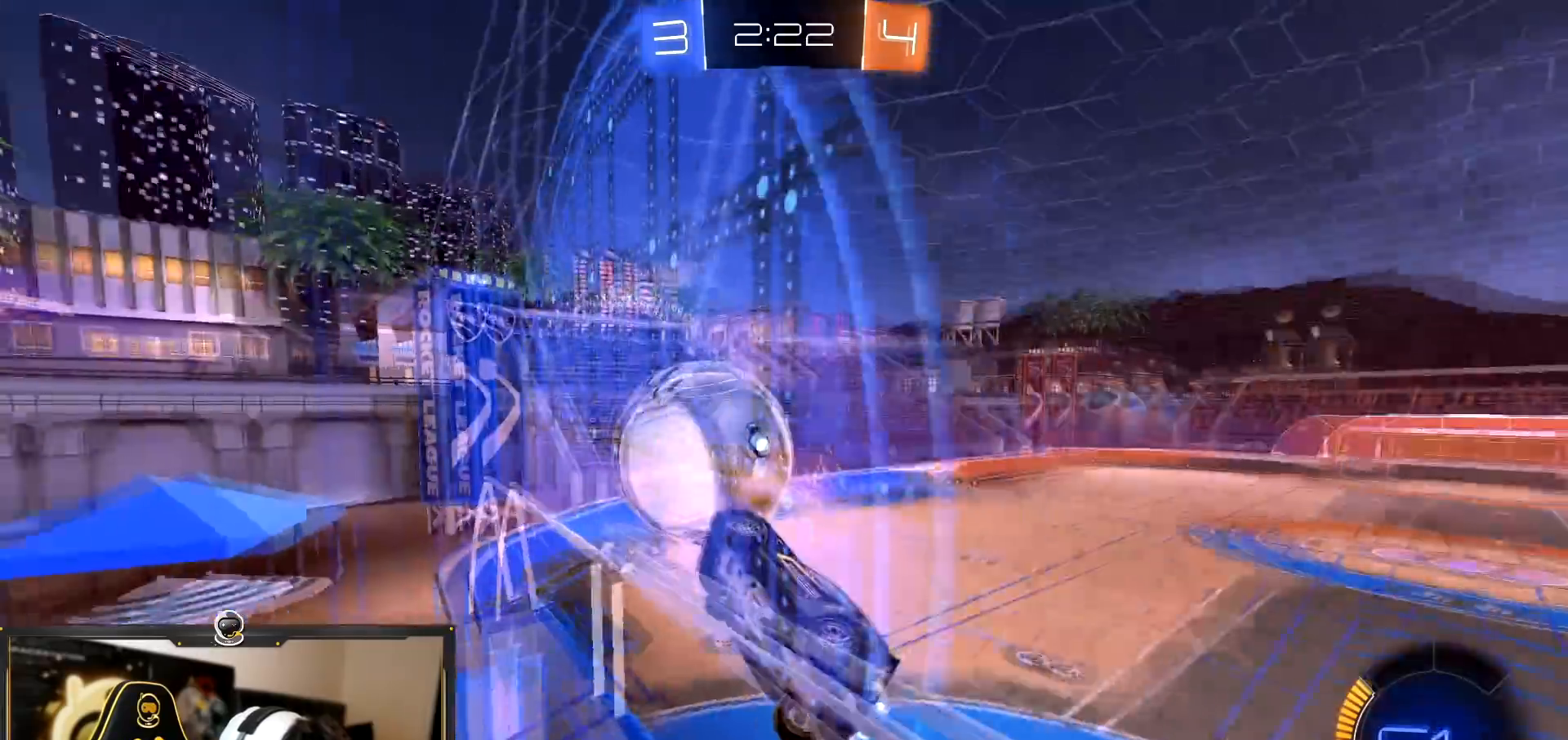
Gameplay with a controller (PlayStation layout); each line is a JSON object with the inputs held at the frame after it. "events" lists button and stick changes between this image and that frame as [ms after this image, input, new state], when the widget could be followed in between.
{"buttons": ["R1", "R2"], "left_stick": "right", "right_stick": "center", "events": []}
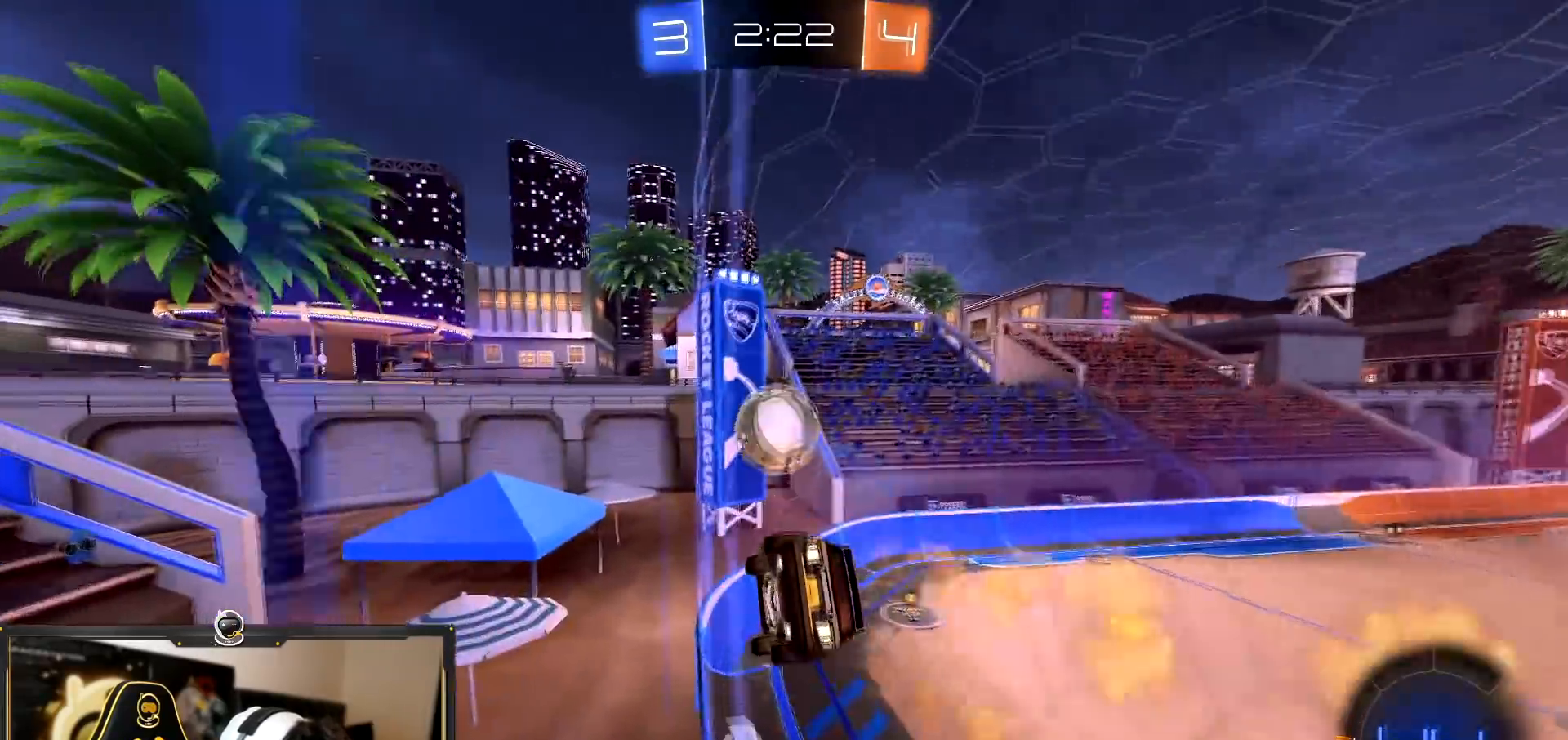
{"buttons": ["R1", "R2"], "left_stick": "center", "right_stick": "center", "events": [[150, "left_stick", "left"], [433, "left_stick", "center"]]}
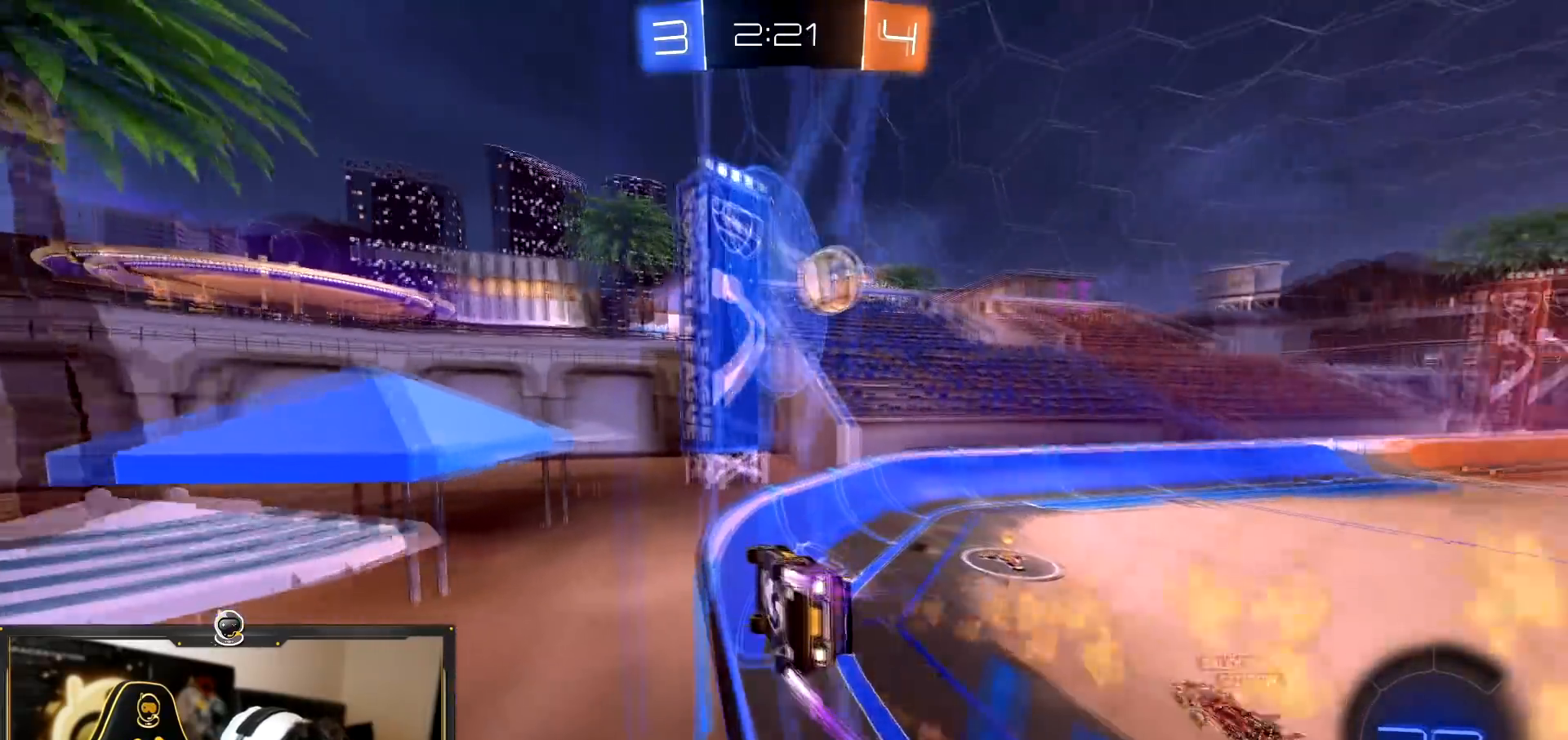
{"buttons": ["R1", "R2"], "left_stick": "down-right", "right_stick": "center", "events": [[34, "R1", "up"], [317, "left_stick", "down-right"], [401, "R1", "down"]]}
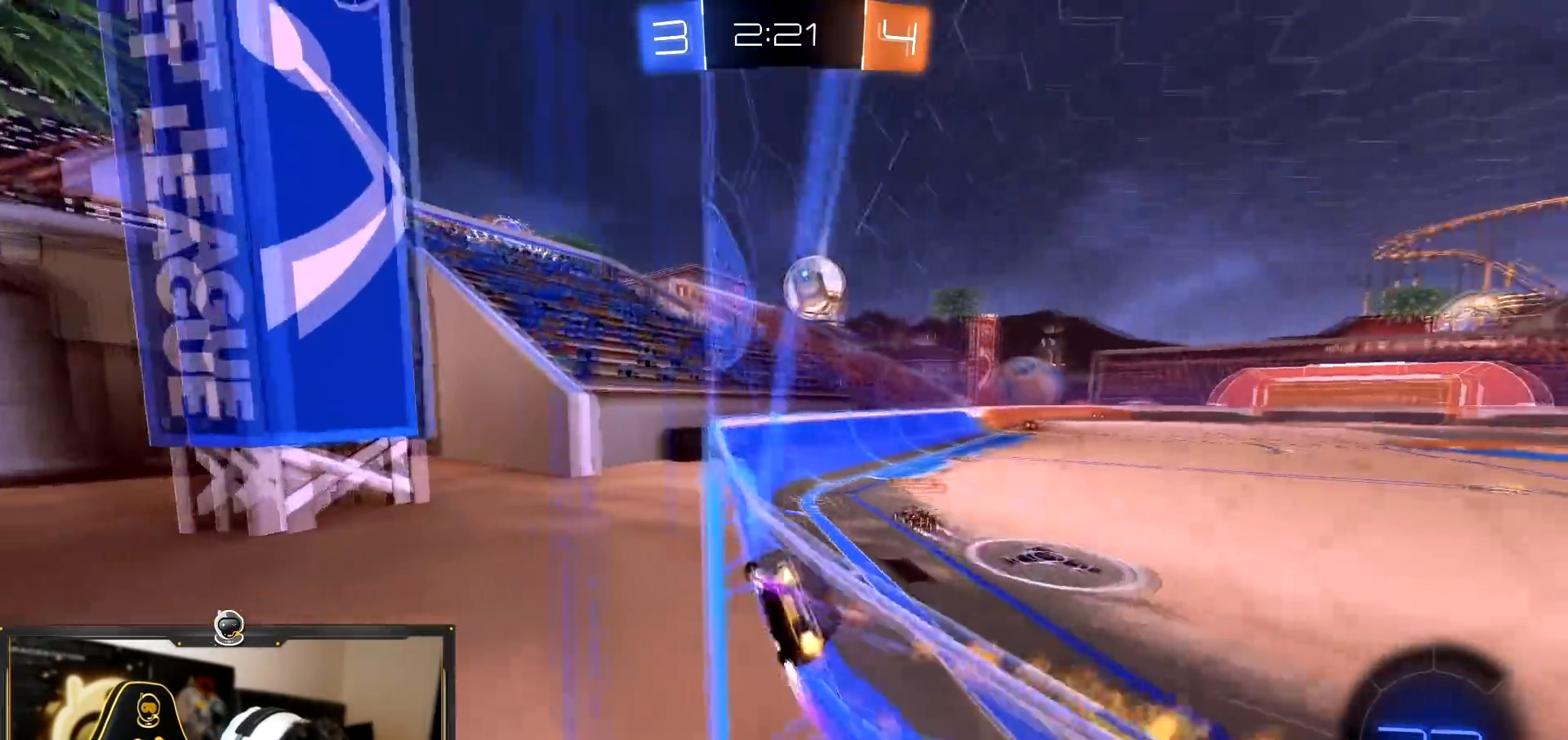
{"buttons": ["R2"], "left_stick": "left", "right_stick": "center", "events": [[50, "R1", "up"], [350, "left_stick", "center"], [467, "left_stick", "left"]]}
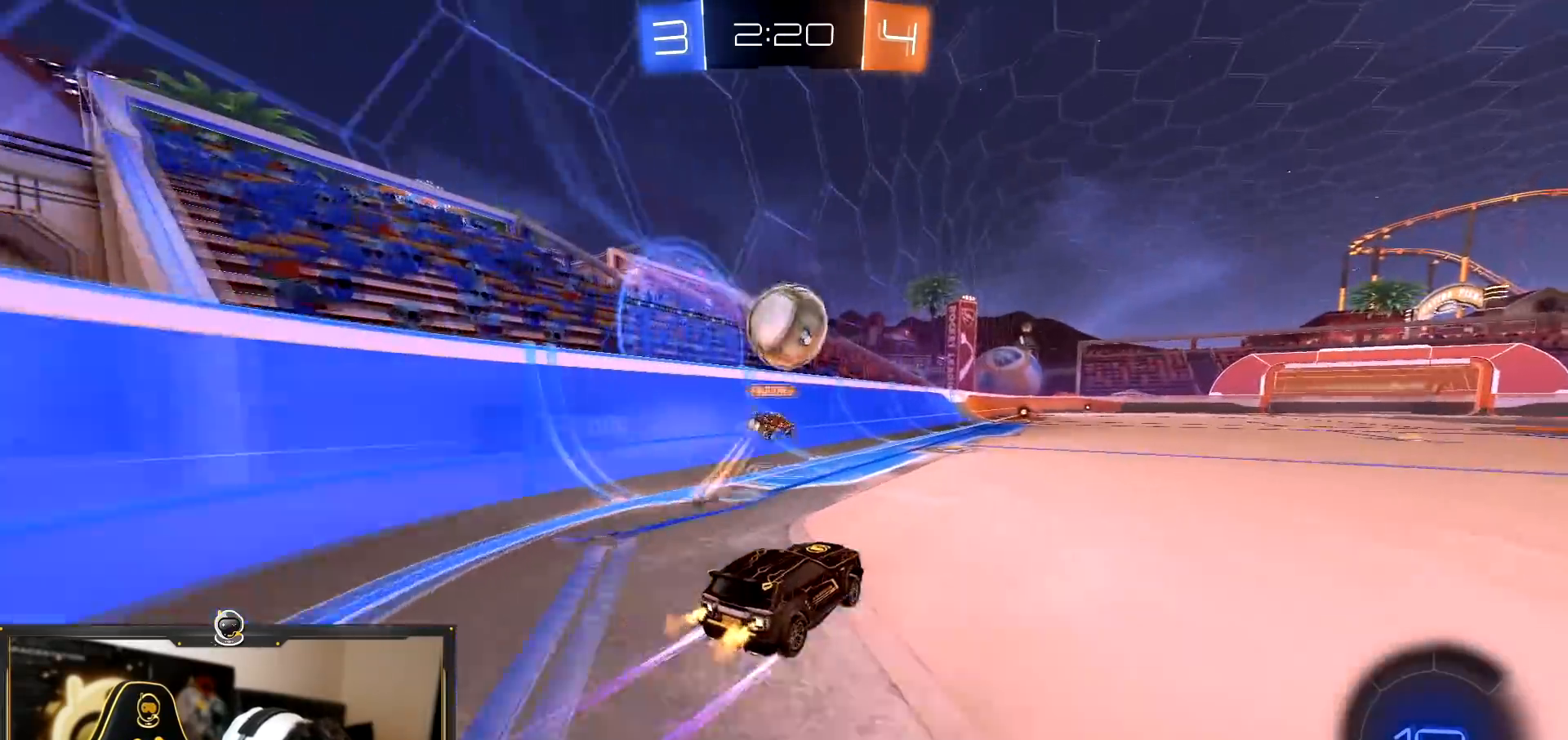
{"buttons": ["TRIANGLE", "L2"], "left_stick": "right", "right_stick": "center", "events": [[184, "left_stick", "down-right"], [300, "R2", "up"], [334, "L2", "down"], [334, "left_stick", "right"], [417, "TRIANGLE", "down"]]}
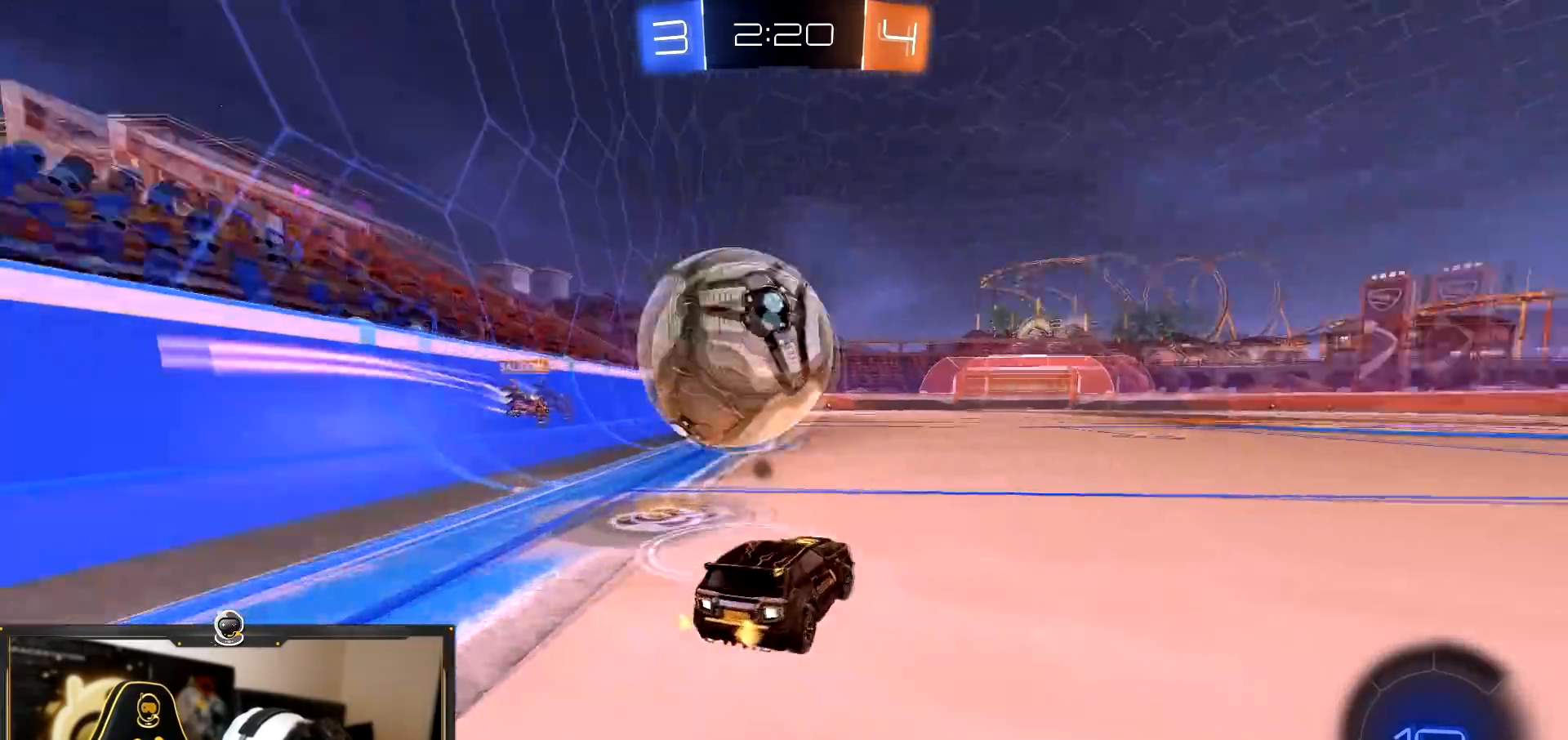
{"buttons": [], "left_stick": "right", "right_stick": "center", "events": [[33, "TRIANGLE", "up"], [33, "left_stick", "center"], [116, "left_stick", "left"], [133, "L2", "up"], [166, "left_stick", "center"], [217, "R2", "down"], [483, "R2", "up"], [500, "left_stick", "right"]]}
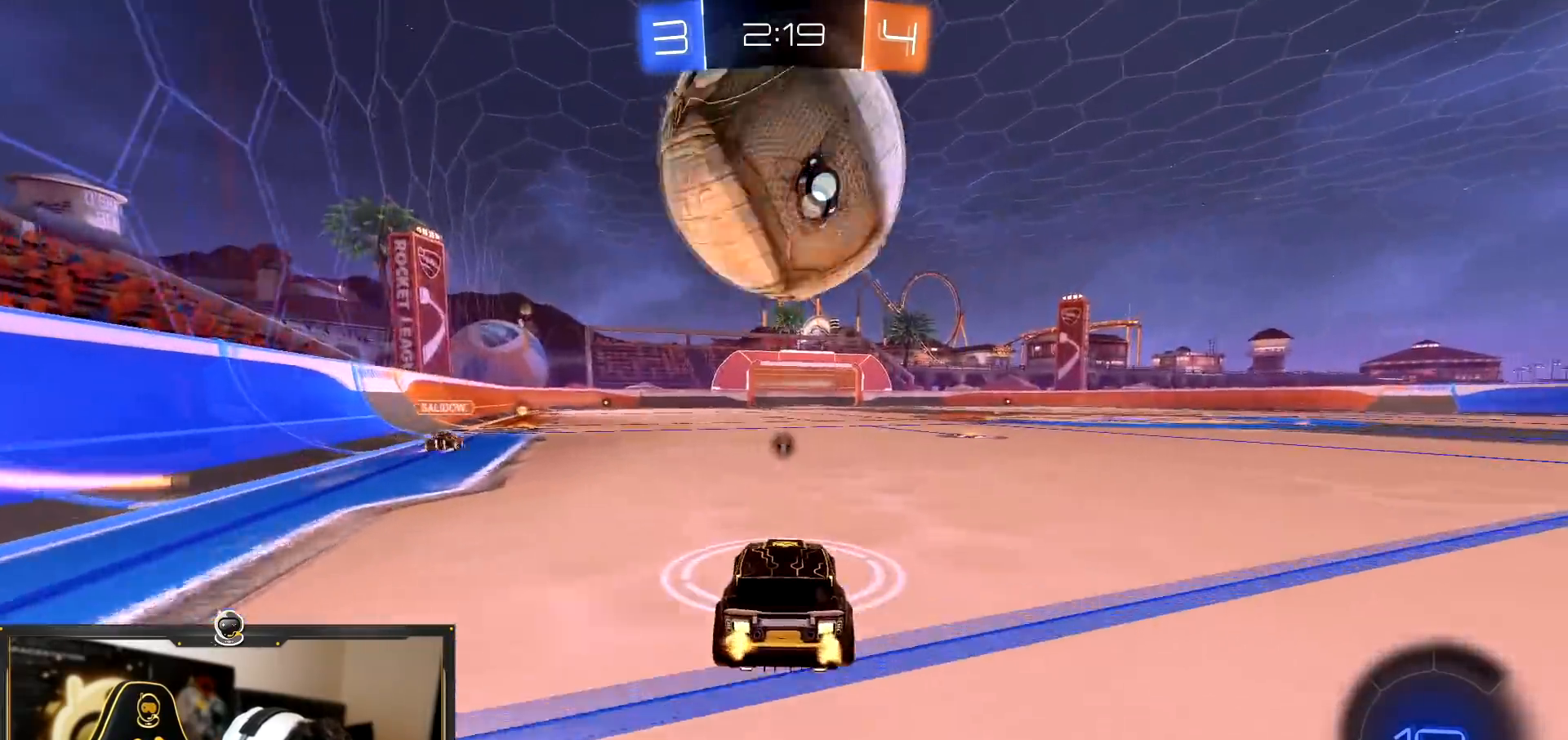
{"buttons": ["R2"], "left_stick": "right", "right_stick": "center", "events": [[84, "R2", "down"], [100, "left_stick", "center"], [250, "R2", "up"], [351, "R2", "down"], [467, "left_stick", "right"]]}
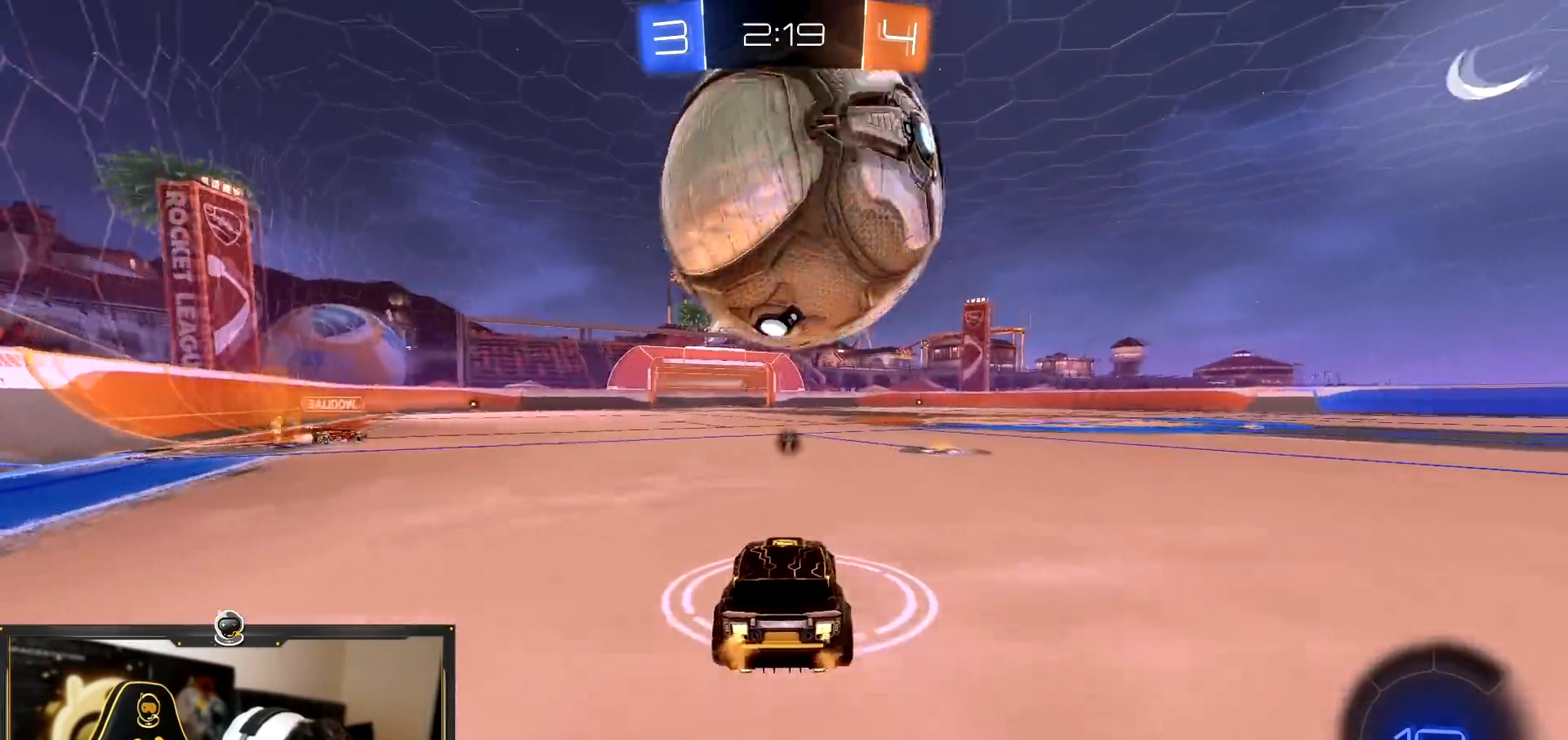
{"buttons": ["R2"], "left_stick": "right", "right_stick": "center", "events": [[33, "R2", "up"], [66, "left_stick", "center"], [116, "left_stick", "left"], [183, "R2", "down"], [267, "left_stick", "center"], [467, "left_stick", "right"]]}
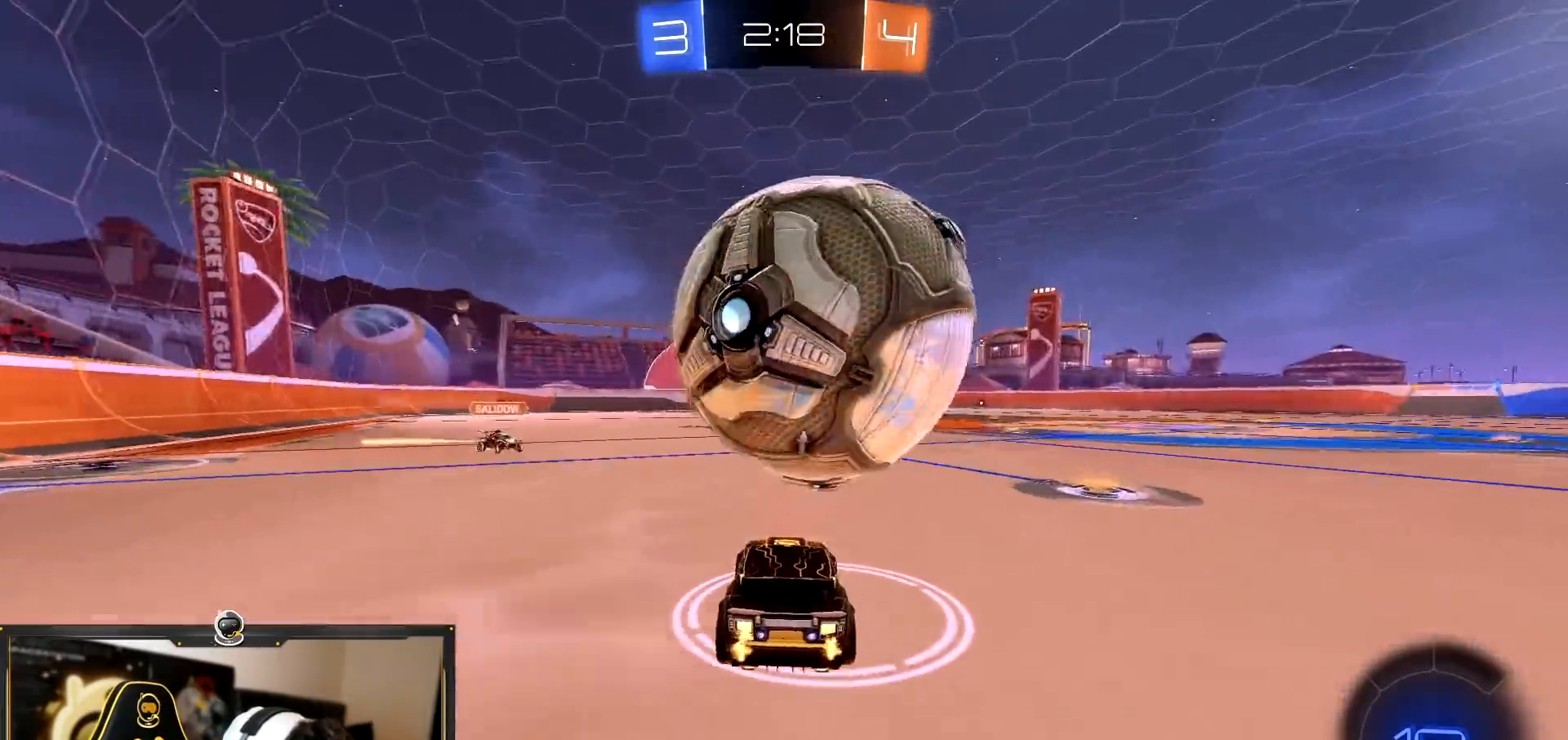
{"buttons": ["TRIANGLE", "R2"], "left_stick": "down-right", "right_stick": "center", "events": [[117, "left_stick", "center"], [151, "R2", "up"], [317, "left_stick", "down-right"], [451, "R2", "down"], [451, "TRIANGLE", "down"]]}
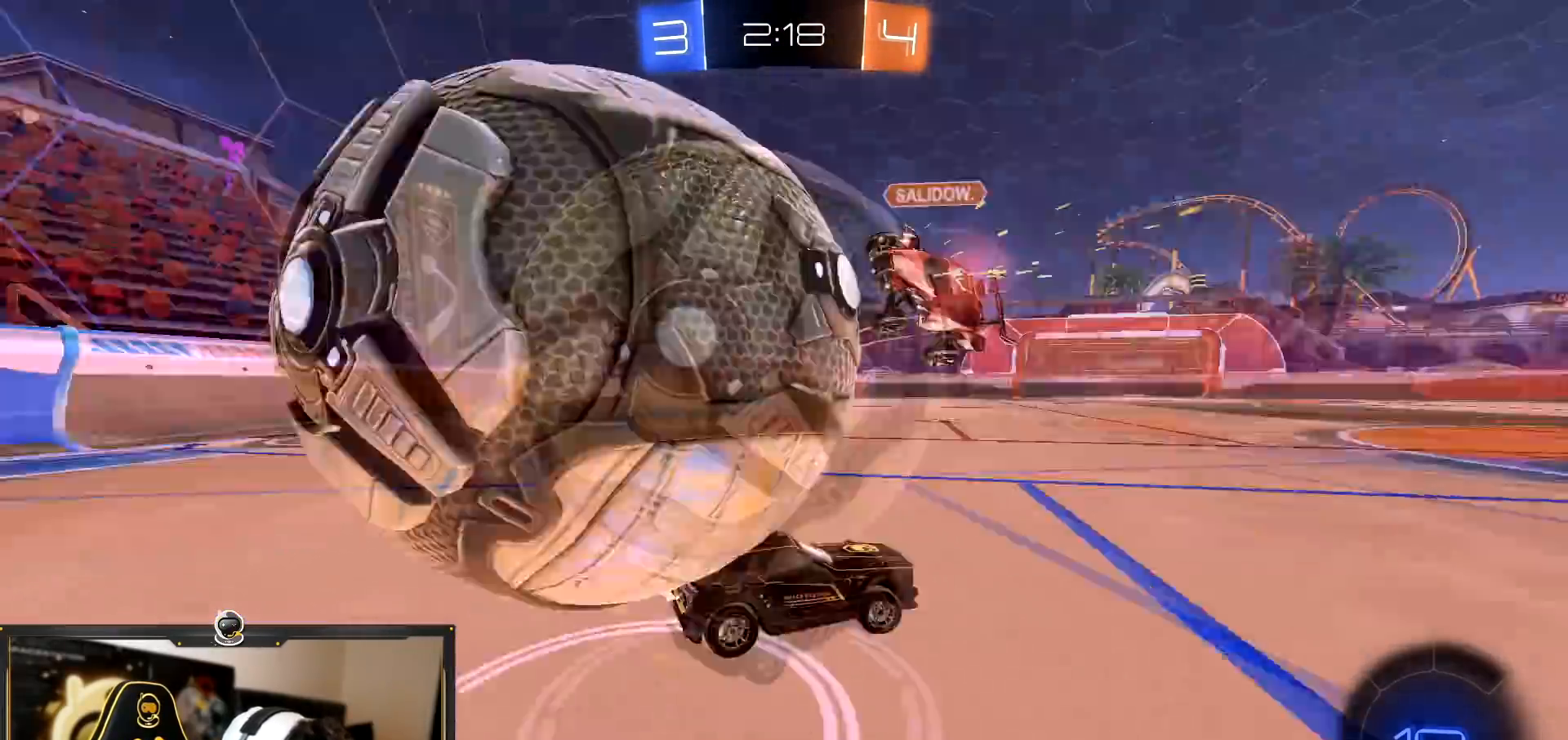
{"buttons": ["R2"], "left_stick": "down-right", "right_stick": "center", "events": [[83, "TRIANGLE", "up"]]}
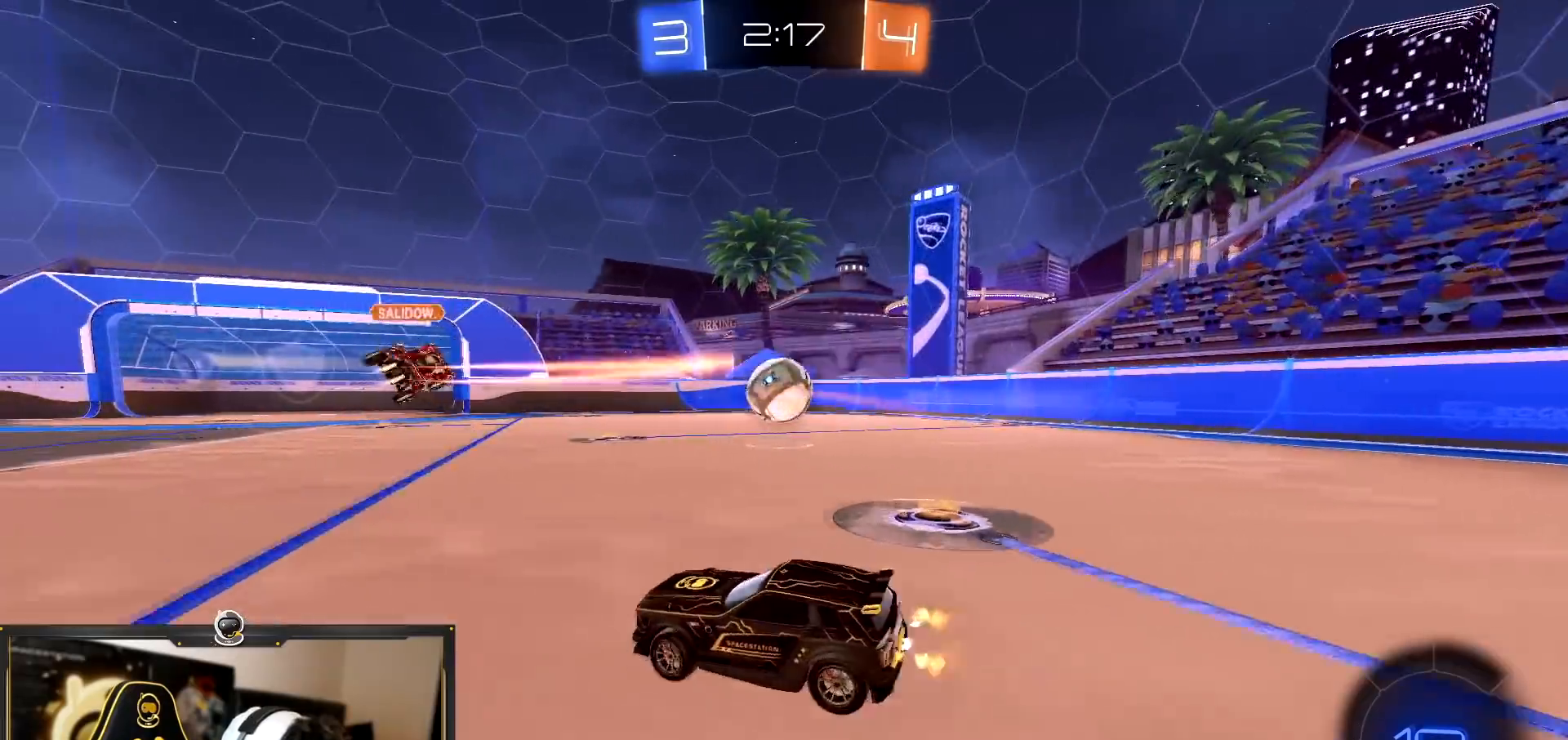
{"buttons": ["TRIANGLE", "R2"], "left_stick": "center", "right_stick": "center", "events": [[368, "left_stick", "center"], [468, "TRIANGLE", "down"]]}